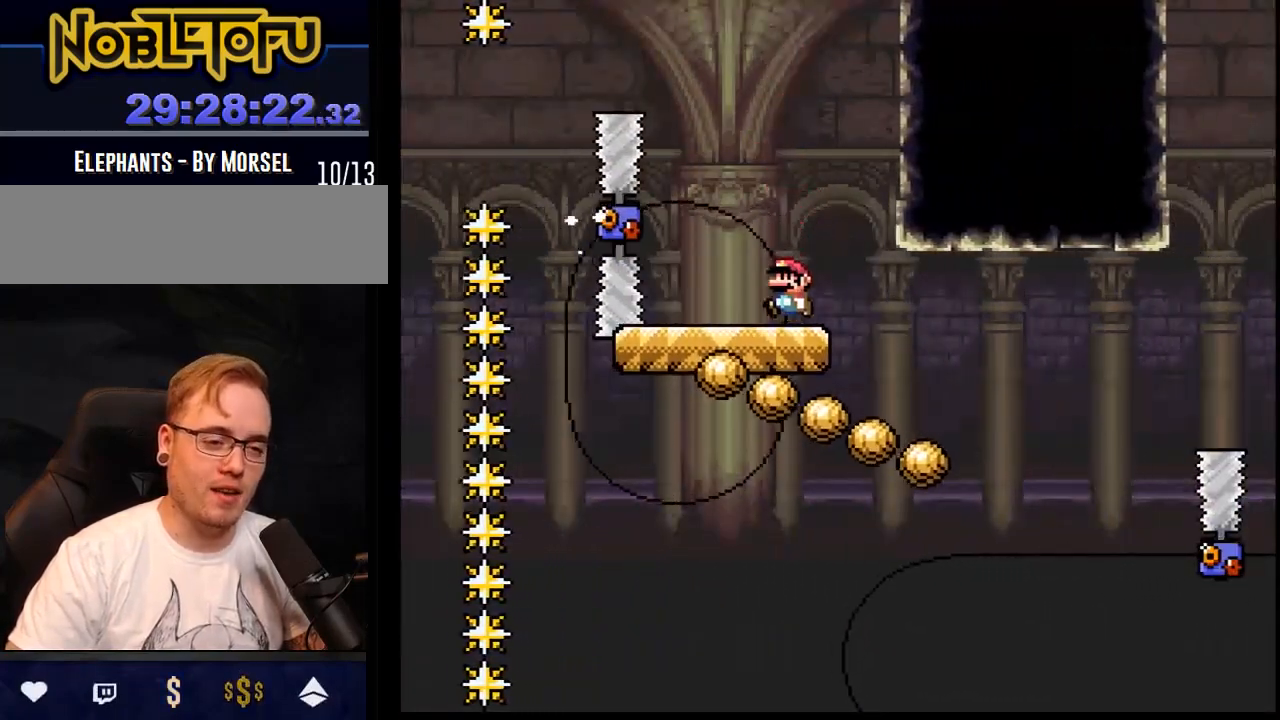
Gameplay with a controller (Nintendo layout); each line is a JSON object with the inputs held at the frame after it. "events" lists button and stick changes between this image and that frame as [ms after this image, input, new state], when the widget could be followed in between. Not read: L3 R3.
{"buttons": ["Y", "DPAD_LEFT"], "events": [[250, "DPAD_LEFT", "up"], [500, "DPAD_LEFT", "down"]]}
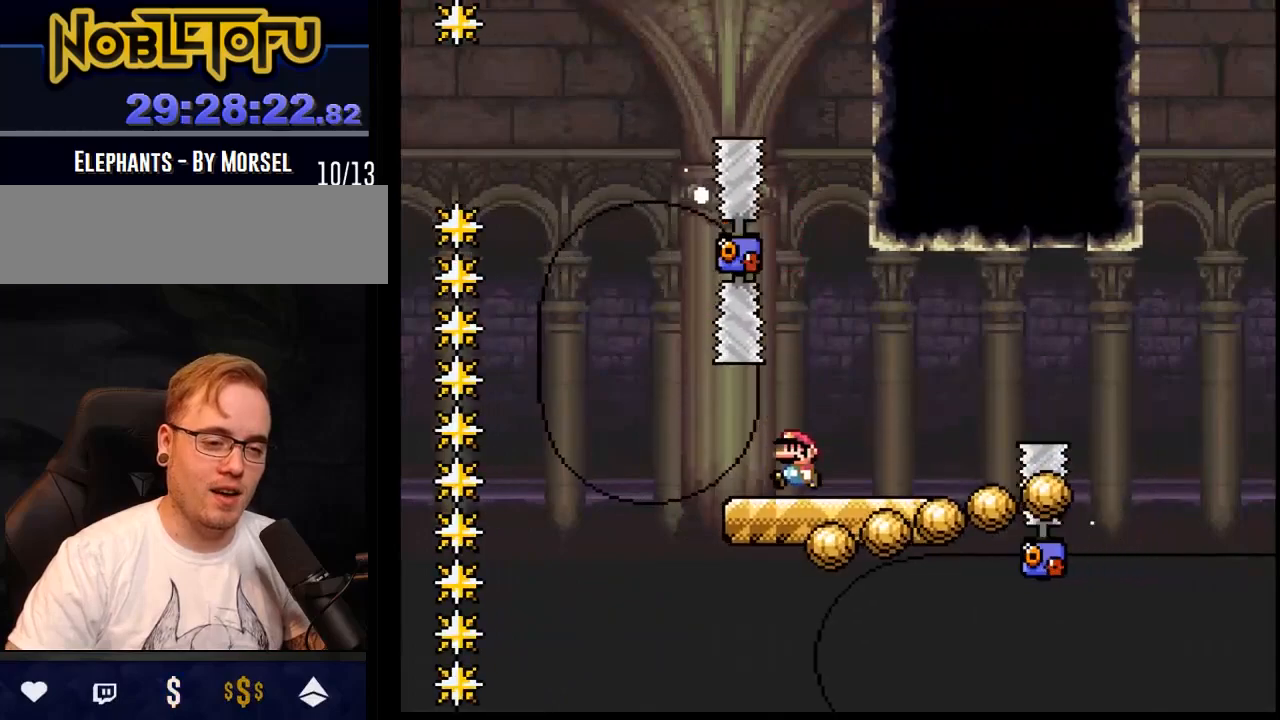
{"buttons": ["Y"], "events": [[167, "DPAD_LEFT", "up"], [200, "DPAD_RIGHT", "down"], [383, "DPAD_RIGHT", "up"]]}
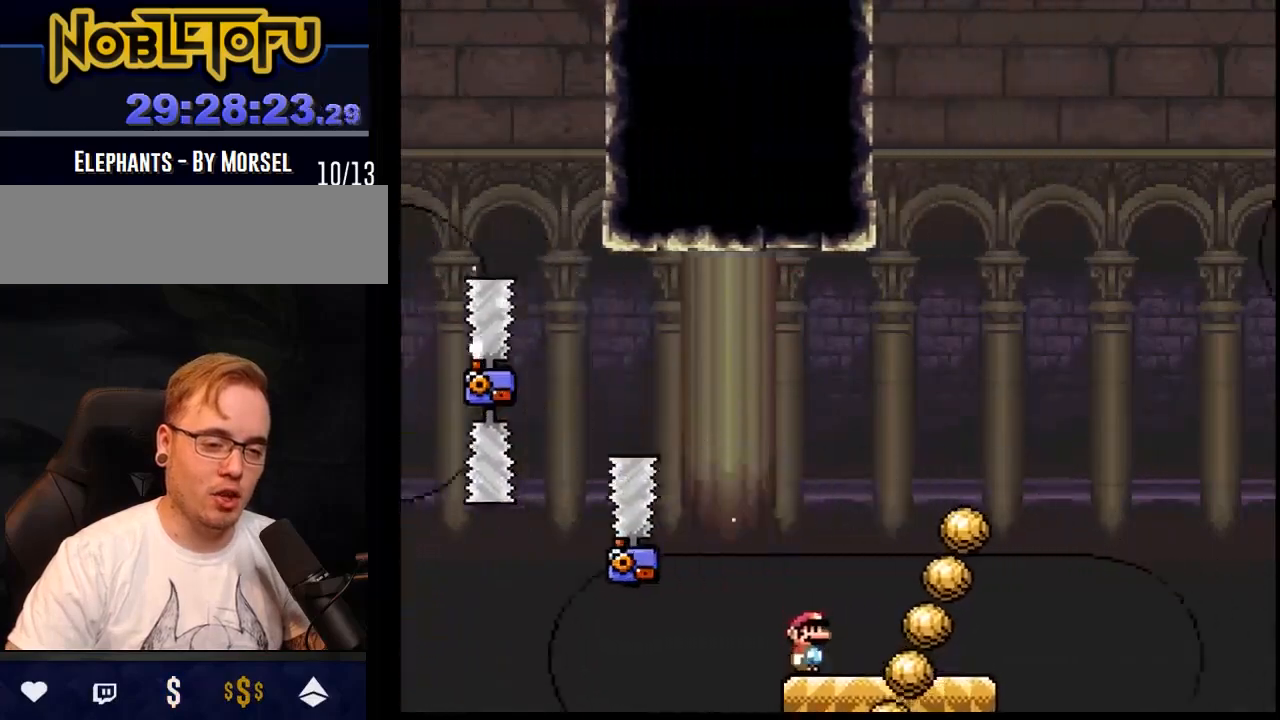
{"buttons": ["Y"], "events": []}
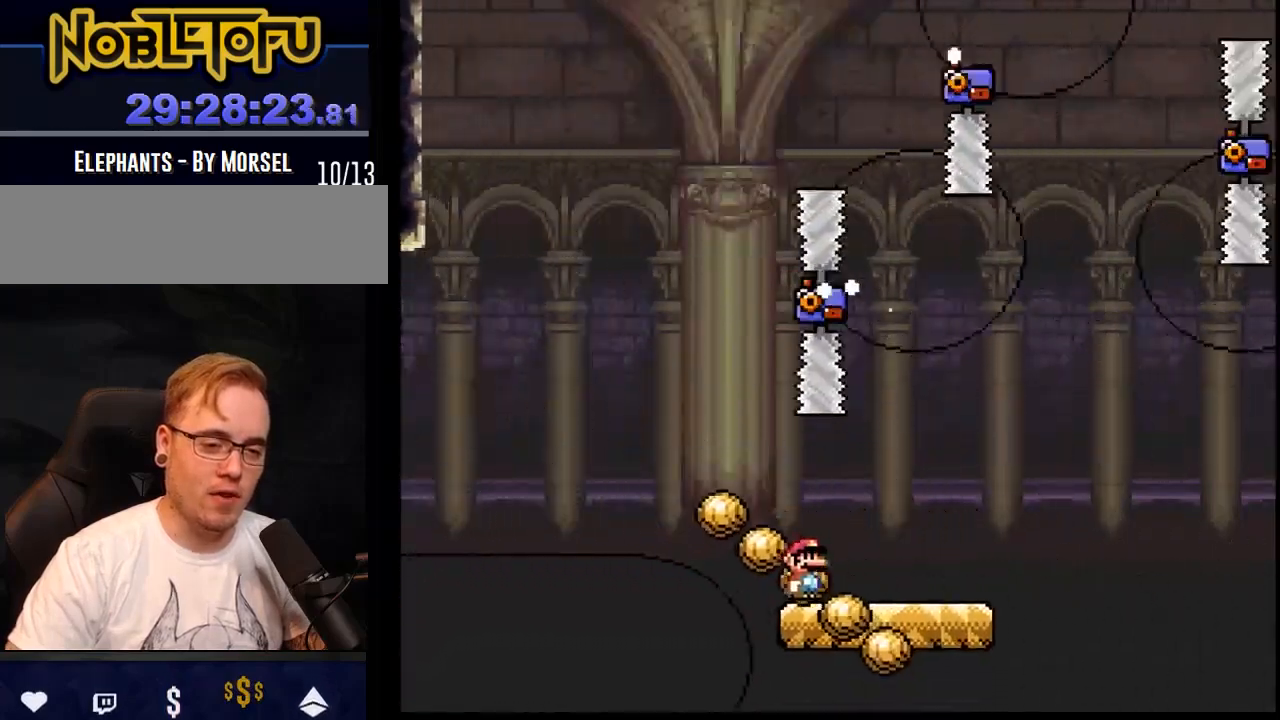
{"buttons": ["B", "Y", "DPAD_RIGHT"], "events": [[450, "B", "down"], [483, "DPAD_RIGHT", "down"]]}
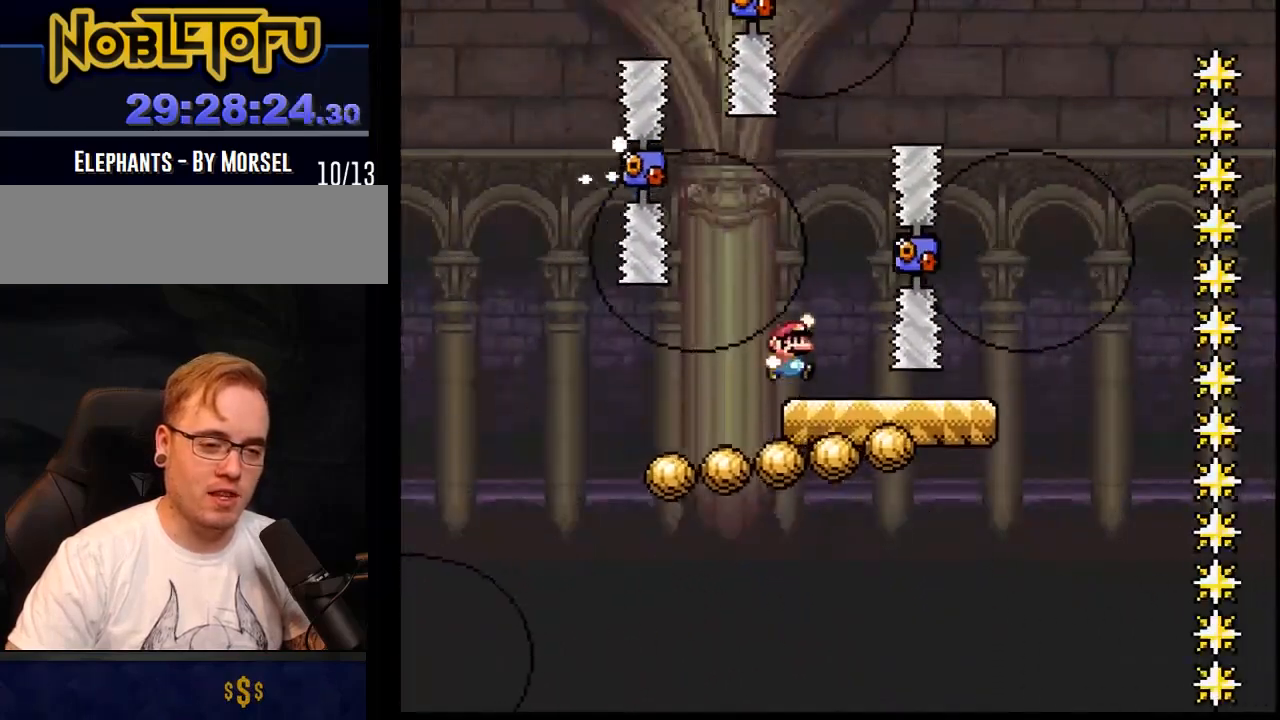
{"buttons": ["Y", "DPAD_RIGHT"], "events": [[167, "B", "up"]]}
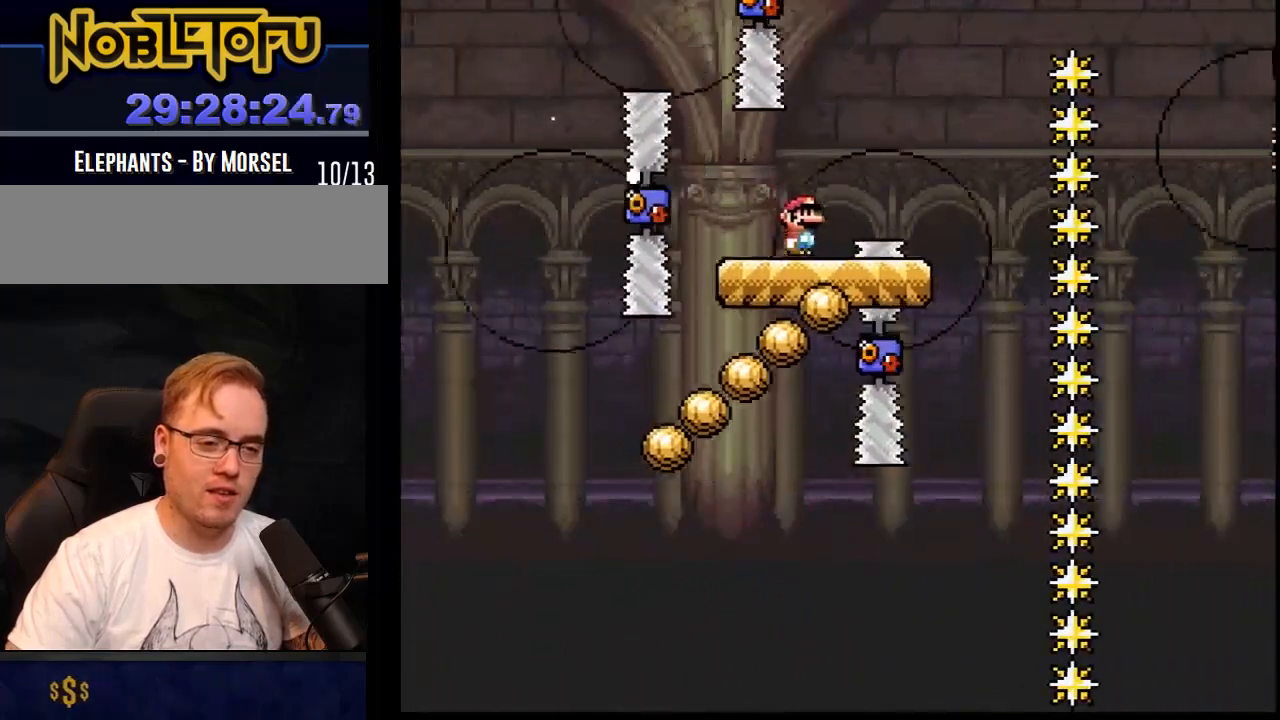
{"buttons": ["Y", "DPAD_RIGHT"], "events": [[33, "A", "down"], [167, "DPAD_LEFT", "down"], [167, "DPAD_RIGHT", "up"], [317, "DPAD_LEFT", "up"], [350, "DPAD_RIGHT", "down"], [367, "A", "up"]]}
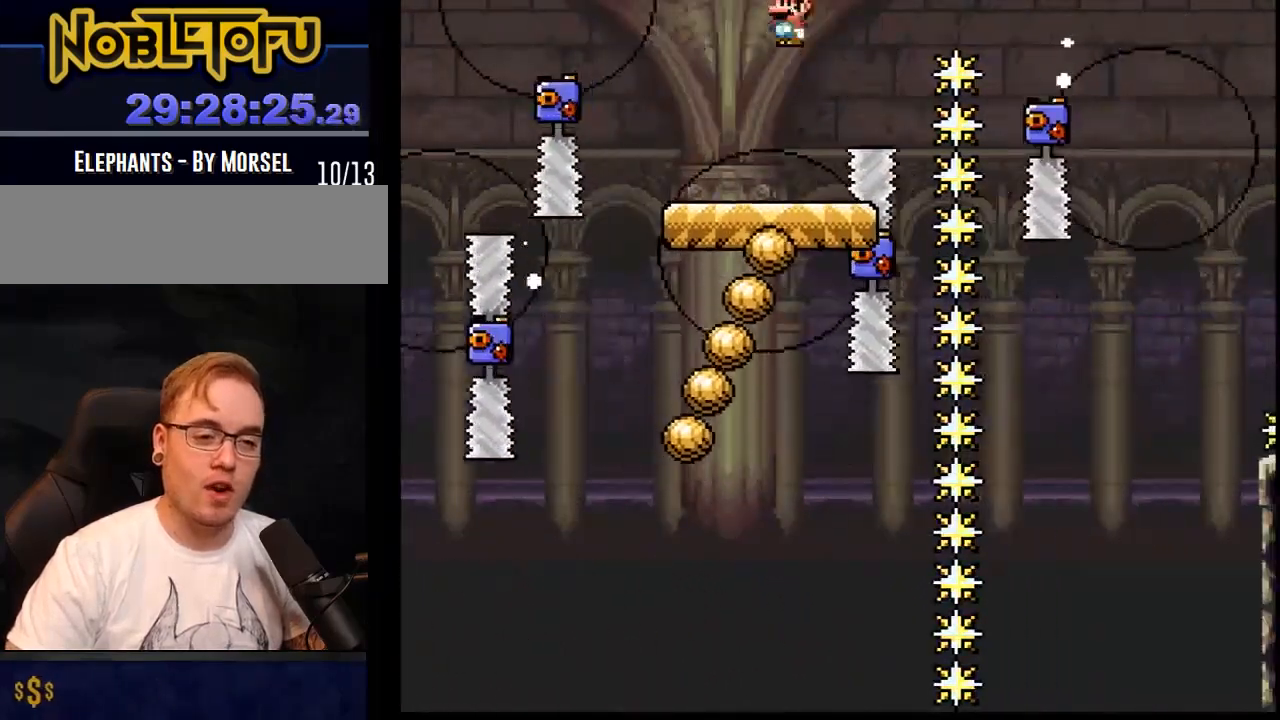
{"buttons": ["A", "Y", "DPAD_RIGHT"], "events": [[17, "A", "down"], [200, "DPAD_RIGHT", "up"], [317, "DPAD_RIGHT", "down"]]}
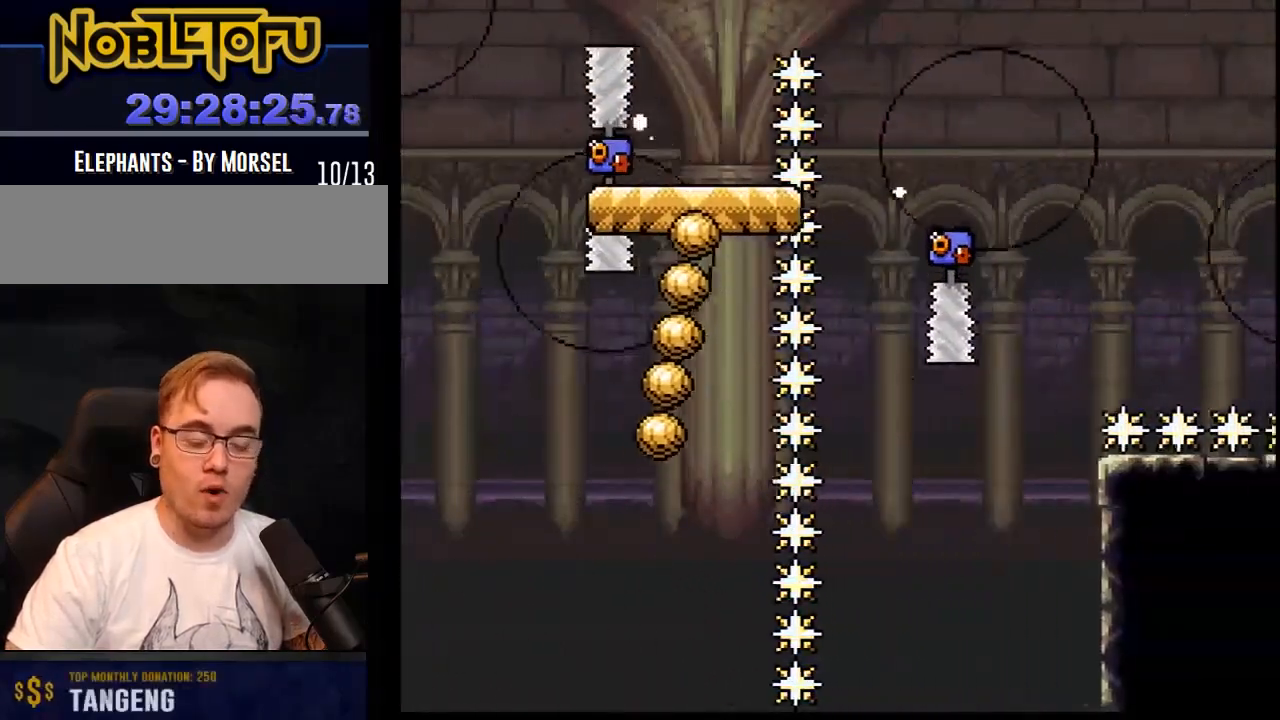
{"buttons": ["Y", "DPAD_LEFT"], "events": [[250, "DPAD_RIGHT", "up"], [283, "DPAD_LEFT", "down"], [300, "A", "up"]]}
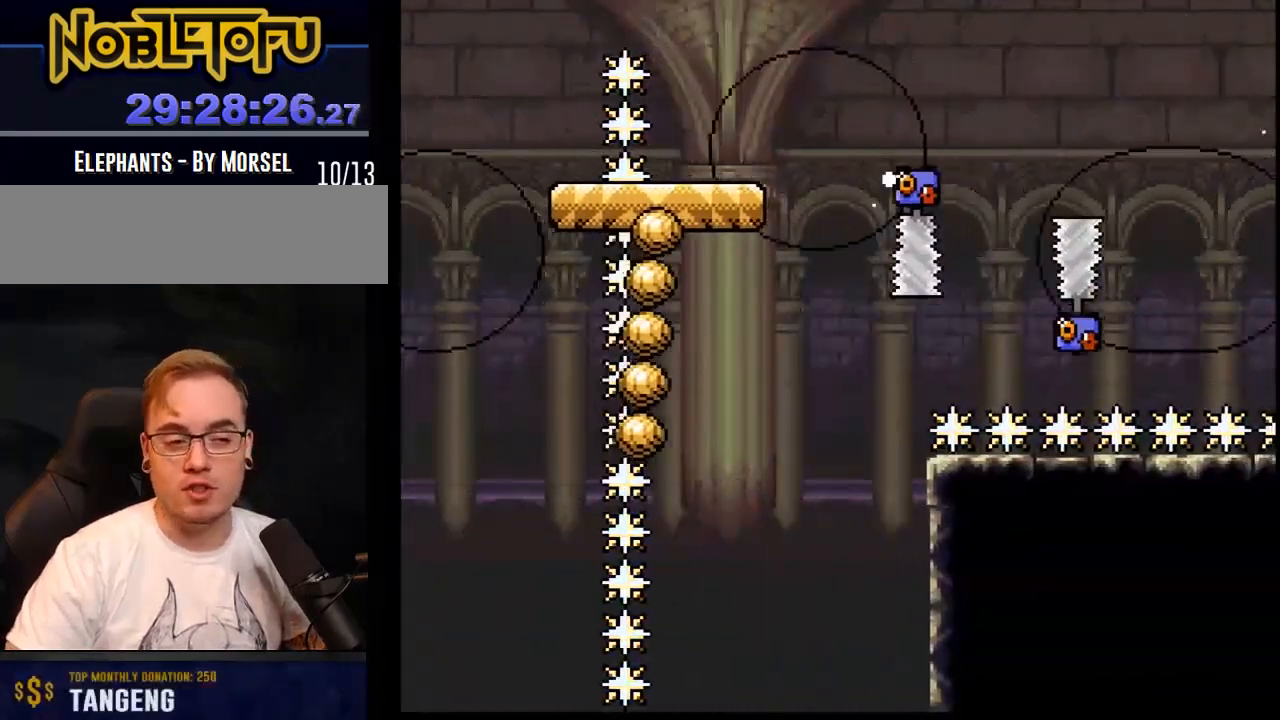
{"buttons": ["A", "Y", "DPAD_RIGHT"], "events": [[33, "DPAD_LEFT", "up"], [267, "A", "down"], [333, "DPAD_RIGHT", "down"]]}
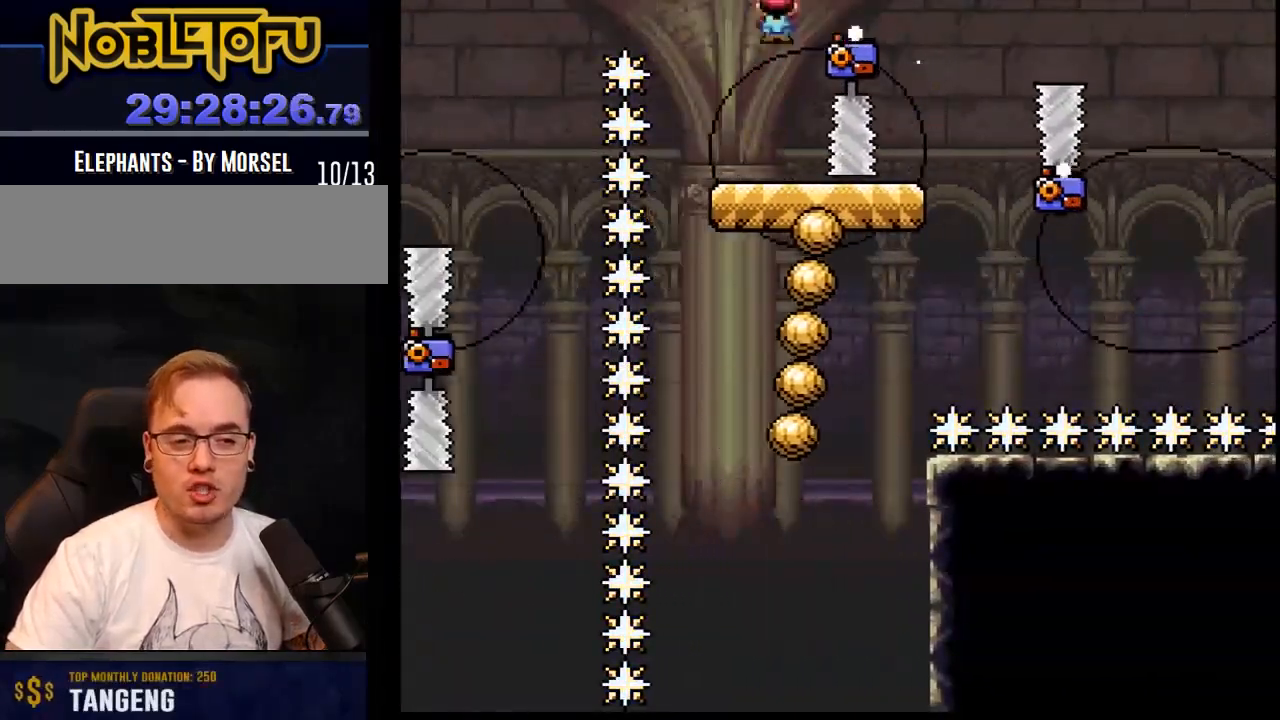
{"buttons": ["Y", "DPAD_RIGHT"], "events": [[500, "A", "up"]]}
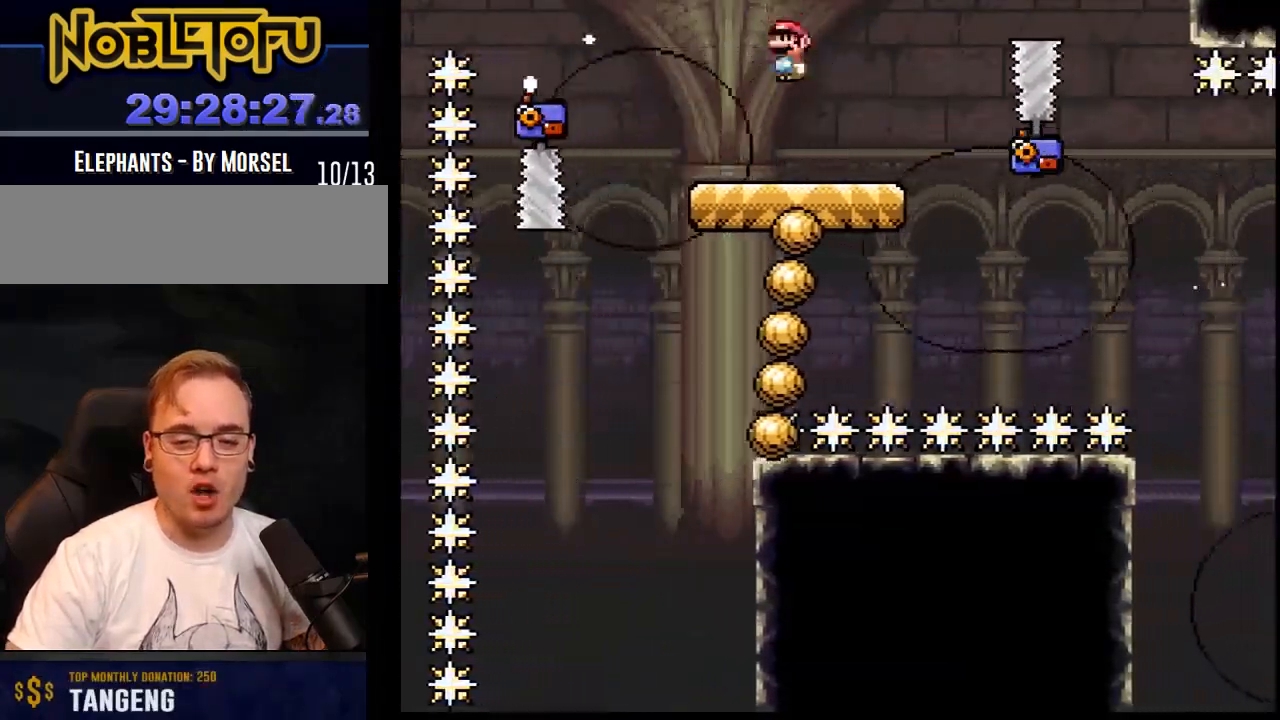
{"buttons": ["A", "Y", "DPAD_RIGHT"], "events": [[17, "DPAD_RIGHT", "up"], [50, "DPAD_LEFT", "down"], [233, "A", "down"], [233, "DPAD_LEFT", "up"], [350, "DPAD_RIGHT", "down"]]}
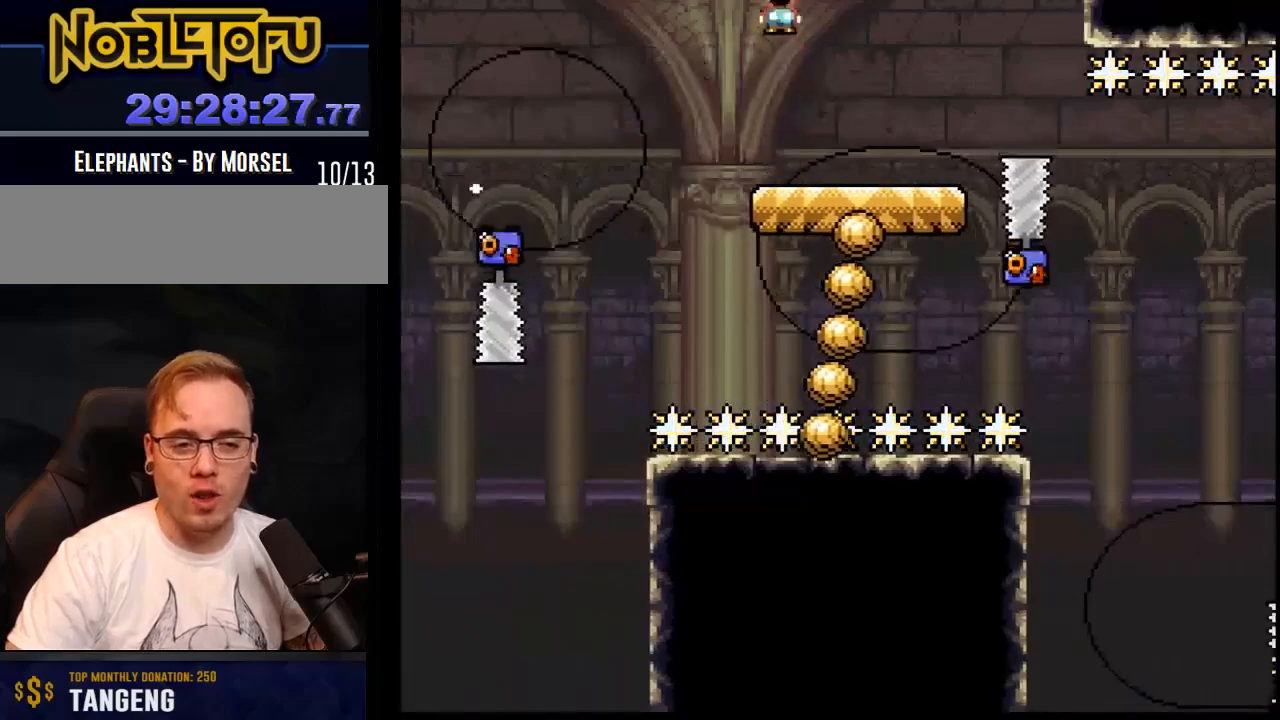
{"buttons": ["Y", "DPAD_LEFT"], "events": [[33, "A", "up"], [100, "A", "down"], [150, "A", "up"], [483, "DPAD_LEFT", "down"], [483, "DPAD_RIGHT", "up"]]}
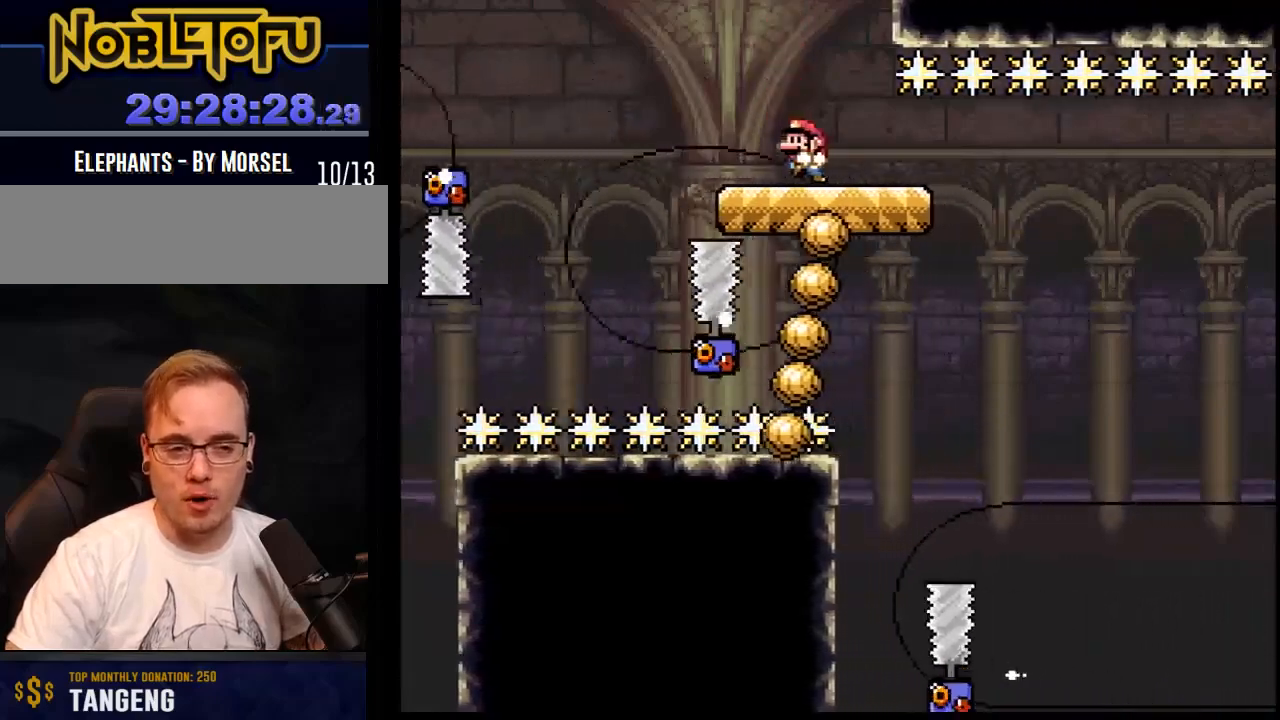
{"buttons": ["Y"], "events": [[267, "DPAD_LEFT", "up"]]}
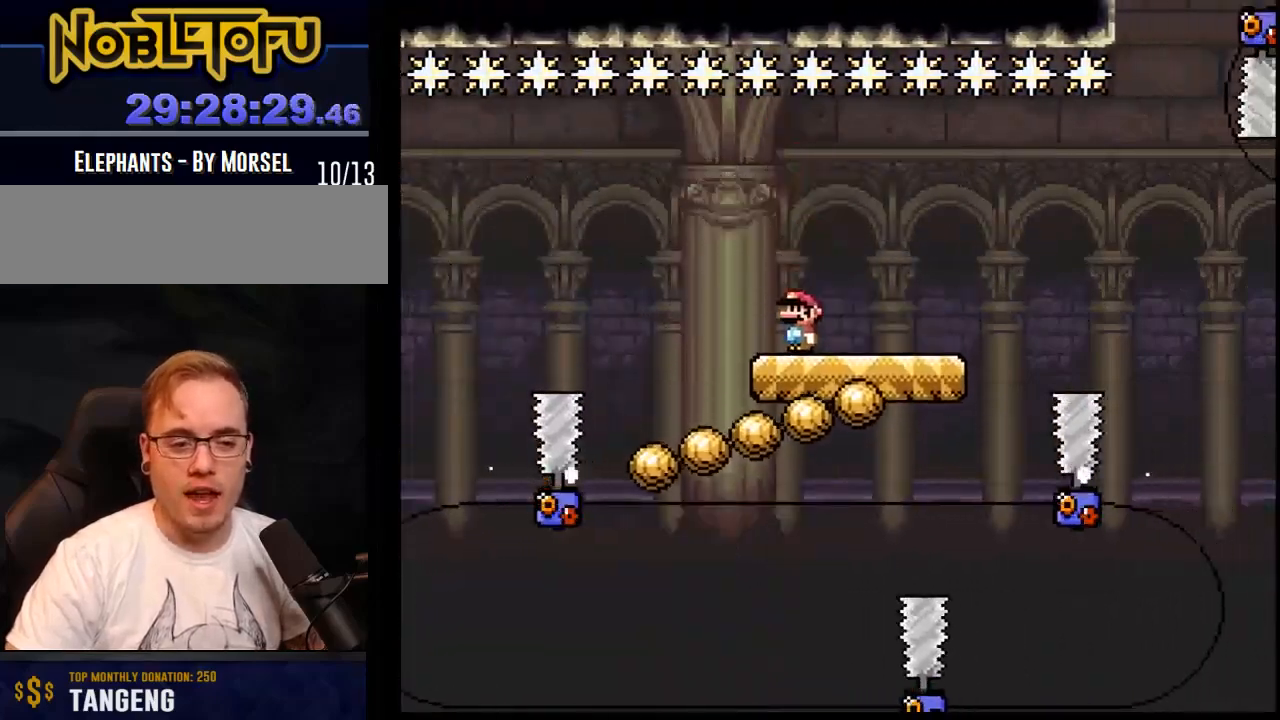
{"buttons": ["Y", "DPAD_RIGHT"], "events": [[17, "DPAD_LEFT", "down"], [250, "DPAD_LEFT", "up"], [300, "DPAD_RIGHT", "down"]]}
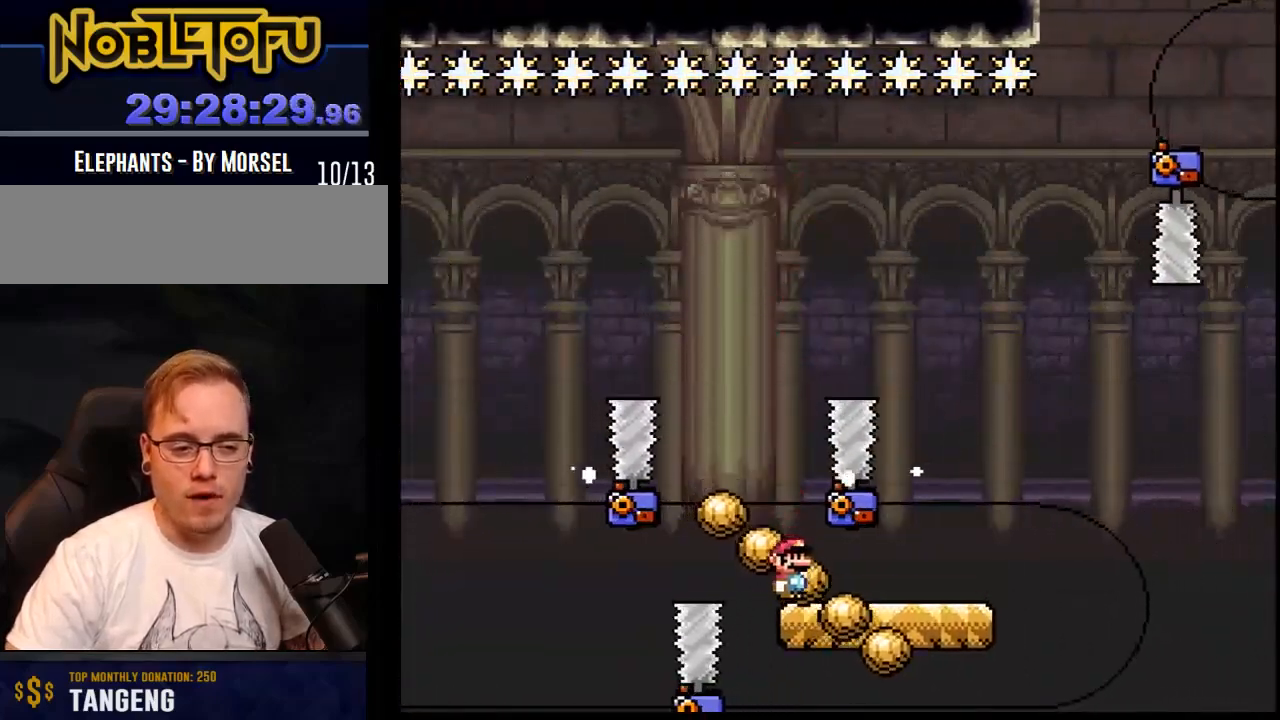
{"buttons": ["Y"], "events": [[117, "DPAD_RIGHT", "up"]]}
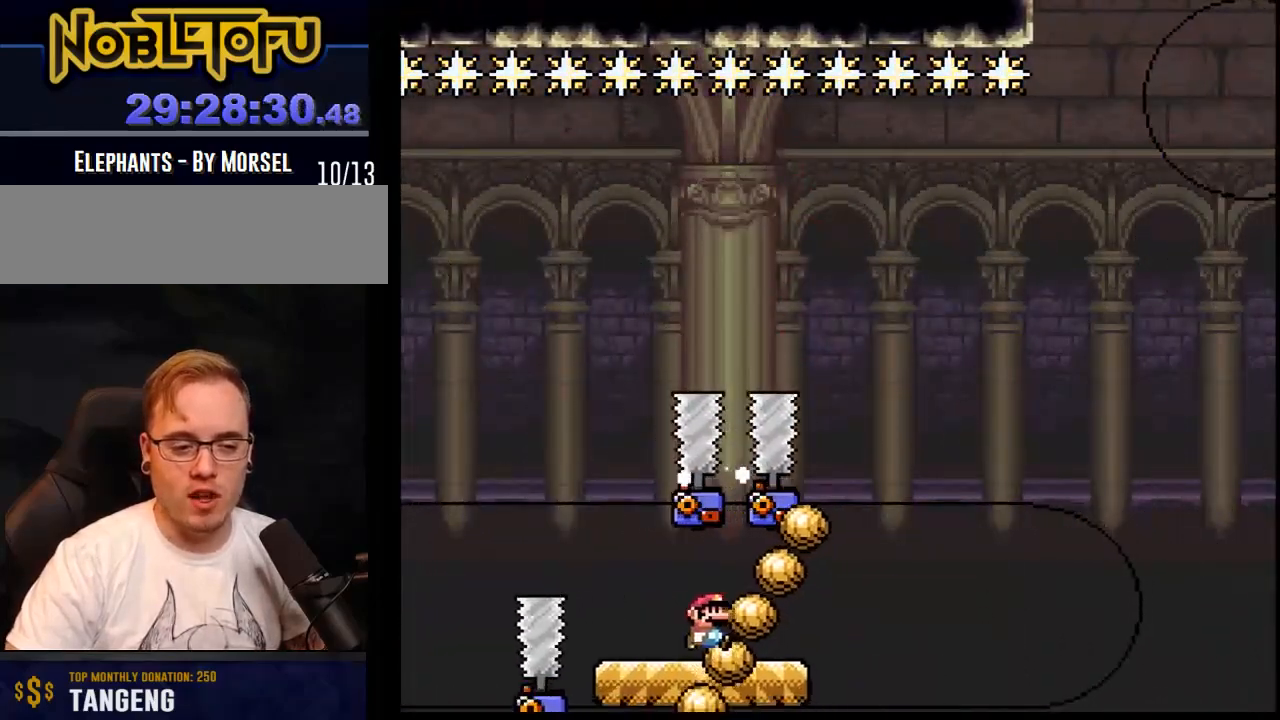
{"buttons": ["Y"], "events": [[283, "DPAD_RIGHT", "down"], [417, "DPAD_RIGHT", "up"]]}
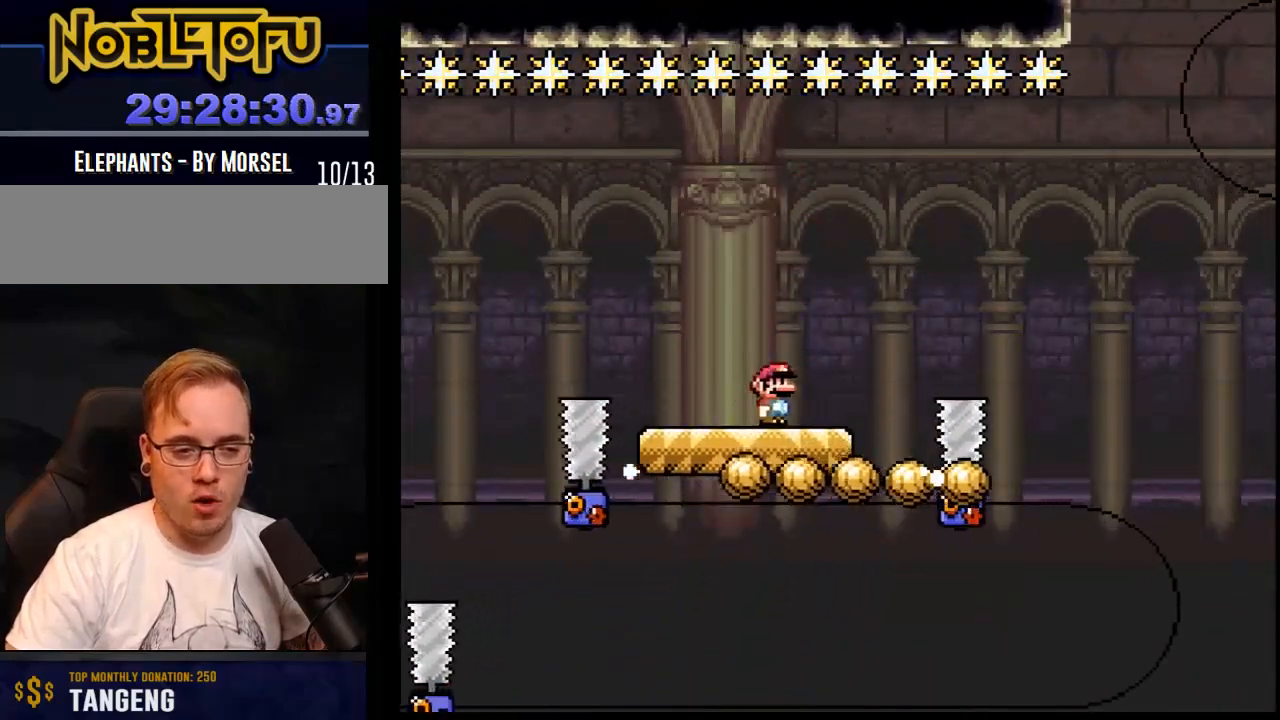
{"buttons": ["Y", "DPAD_RIGHT"], "events": [[417, "DPAD_RIGHT", "down"]]}